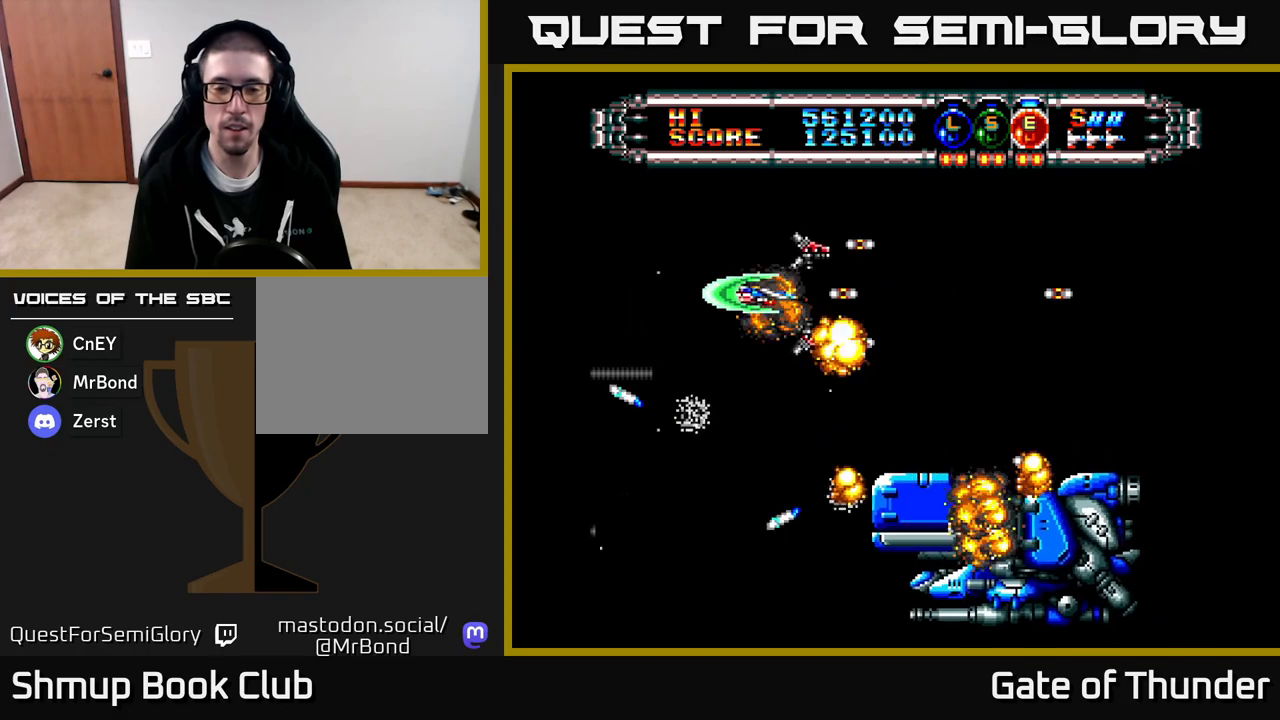
Gameplay with a controller (Xbox layout); each line is a JSON object with the inputs held at the frame after it. "events" lists button and stick changes between this image and that frame as [ms after this image, input, new state], when the widget could be followed in between. Not read: right_stick.
{"buttons": ["X"], "left_stick": "center", "events": [[100, "DPAD_LEFT", "up"], [117, "DPAD_DOWN", "down"], [300, "DPAD_DOWN", "up"]]}
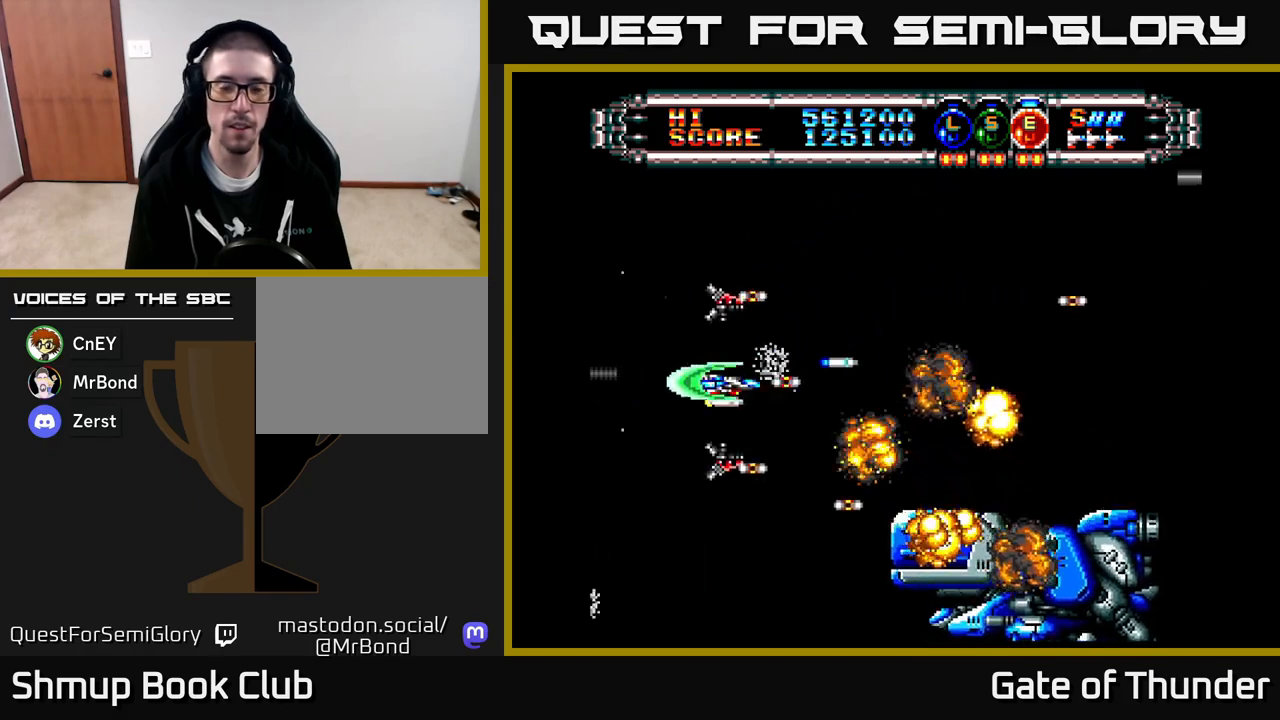
{"buttons": ["X"], "left_stick": "center", "events": [[67, "DPAD_DOWN", "down"], [167, "DPAD_DOWN", "up"]]}
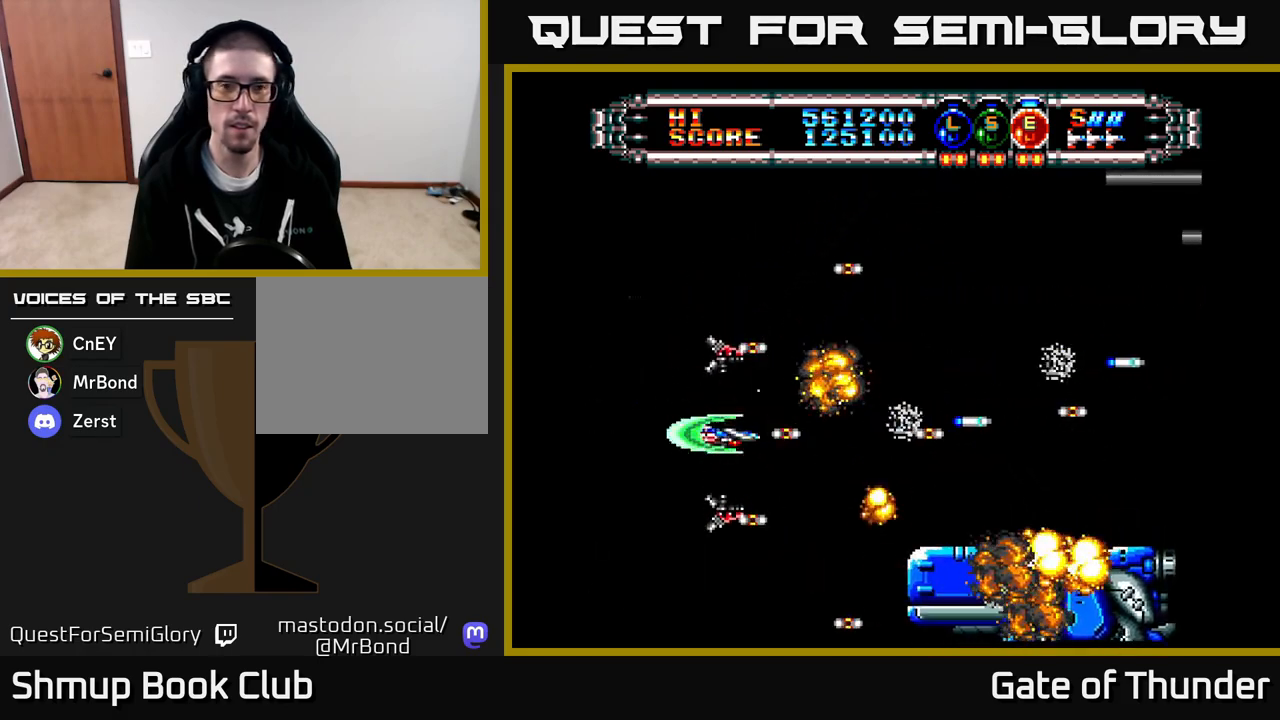
{"buttons": ["X"], "left_stick": "center", "events": []}
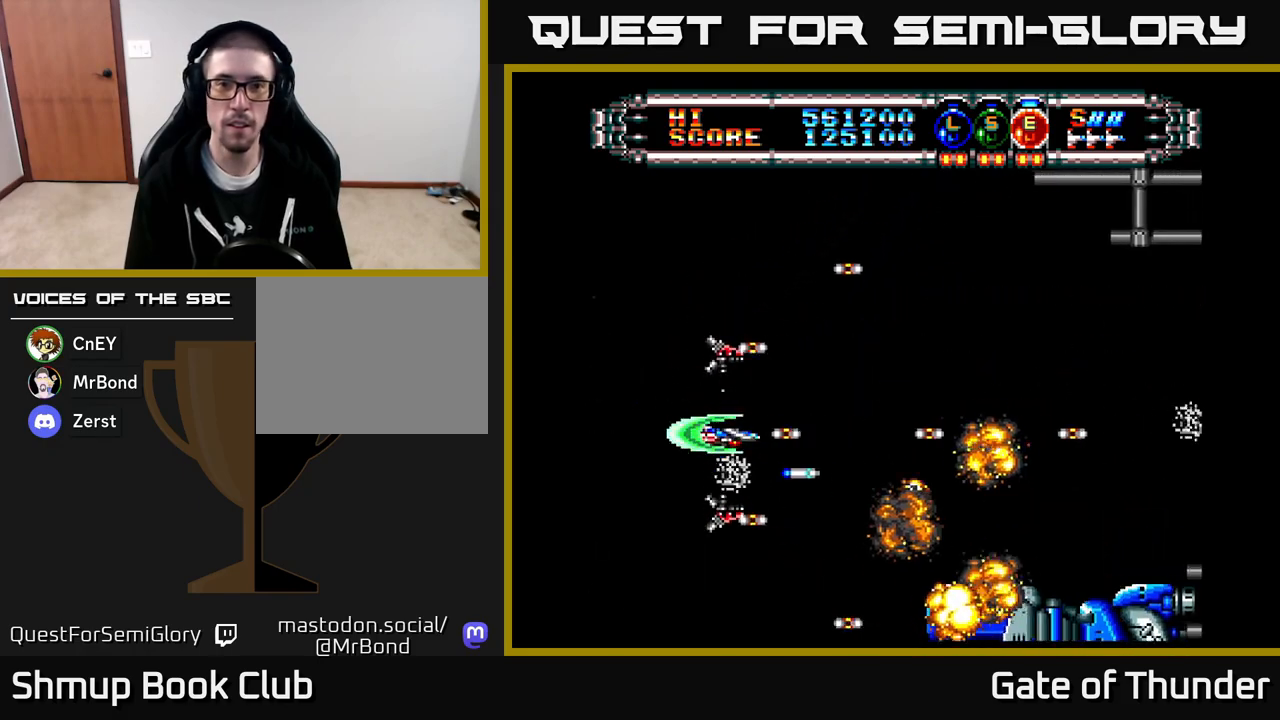
{"buttons": ["X", "DPAD_RIGHT"], "left_stick": "center", "events": [[117, "DPAD_UP", "down"], [217, "DPAD_RIGHT", "down"], [233, "DPAD_UP", "up"]]}
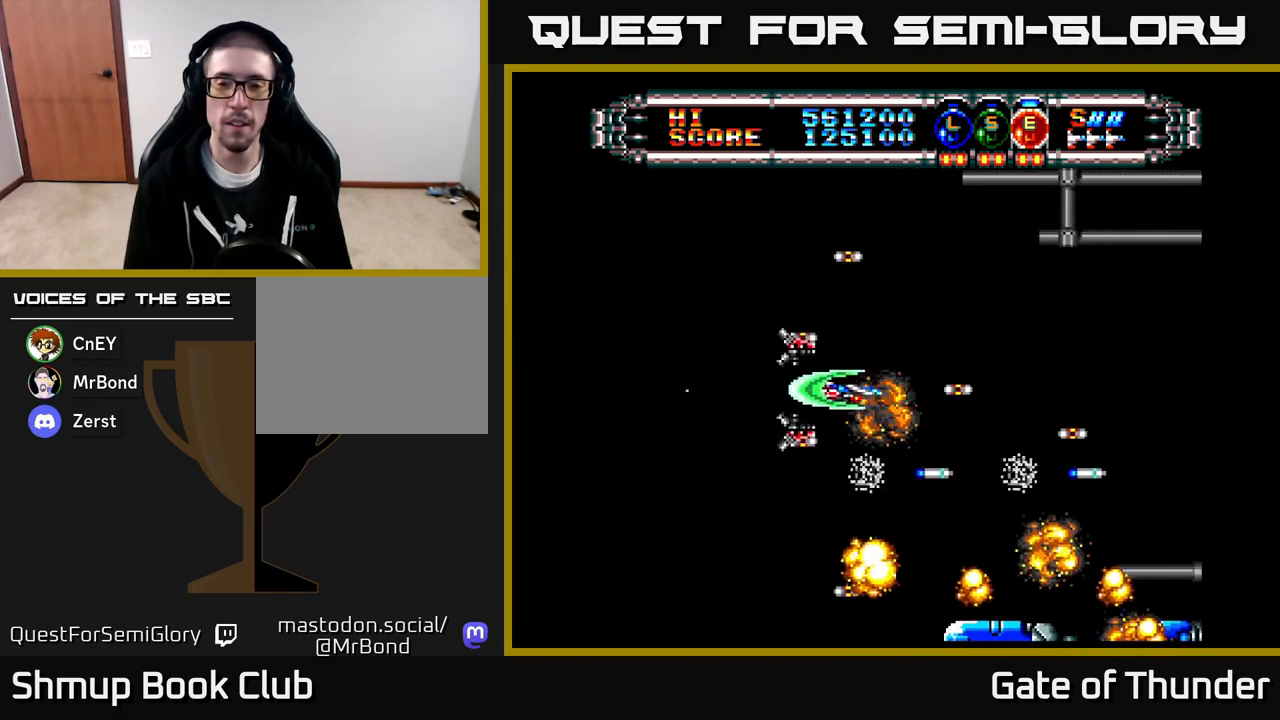
{"buttons": ["X"], "left_stick": "center", "events": [[150, "DPAD_RIGHT", "up"]]}
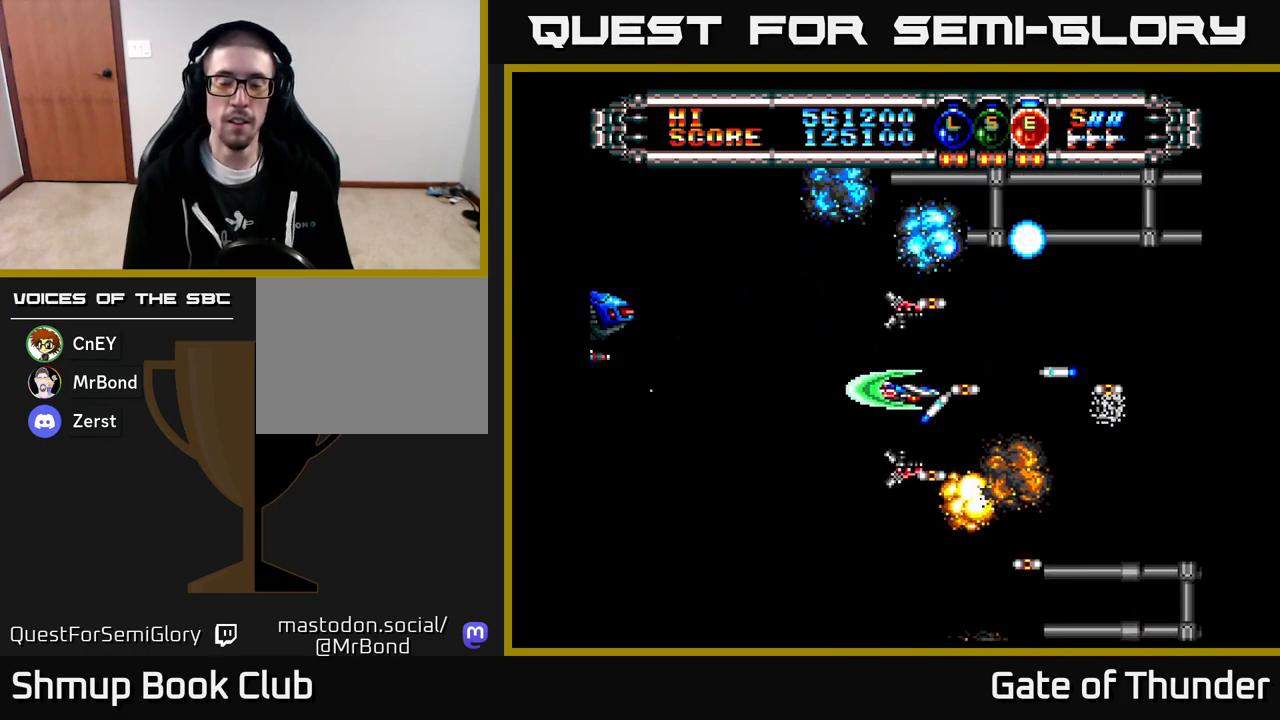
{"buttons": ["X", "DPAD_DOWN", "DPAD_LEFT"], "left_stick": "center", "events": [[283, "DPAD_LEFT", "down"], [483, "DPAD_DOWN", "down"]]}
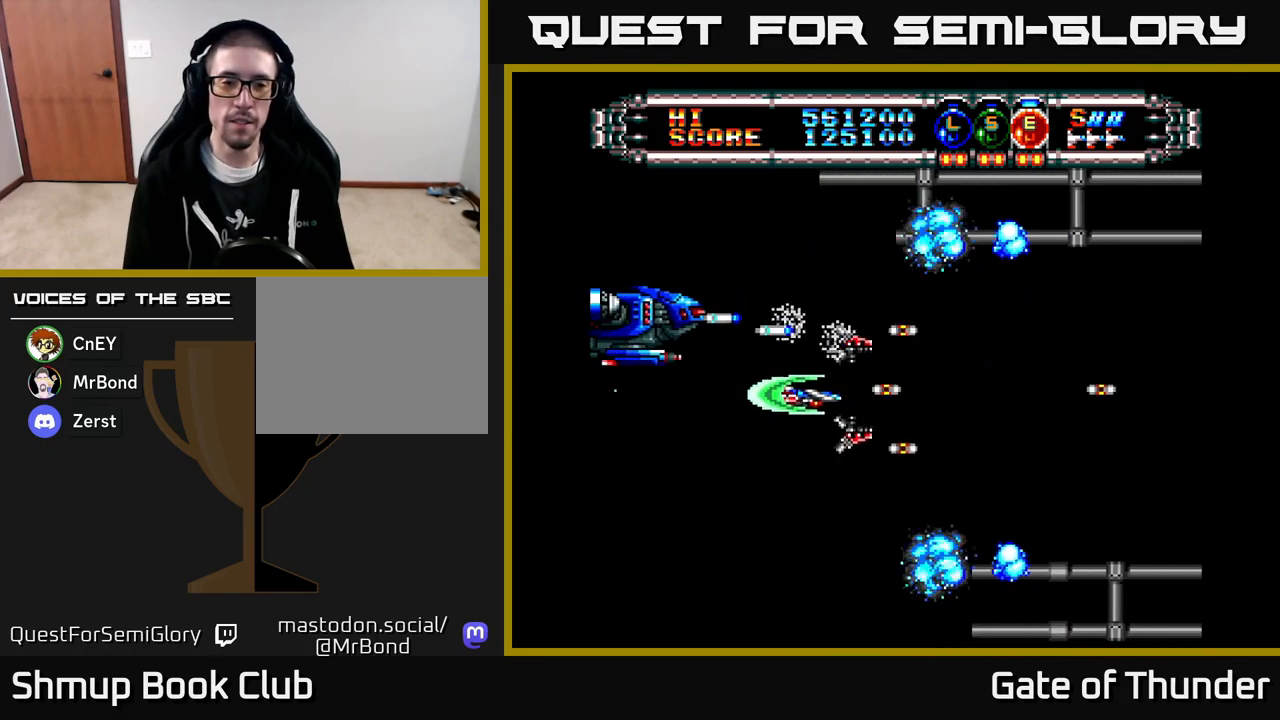
{"buttons": ["X"], "left_stick": "center", "events": [[117, "DPAD_DOWN", "up"], [300, "DPAD_LEFT", "up"]]}
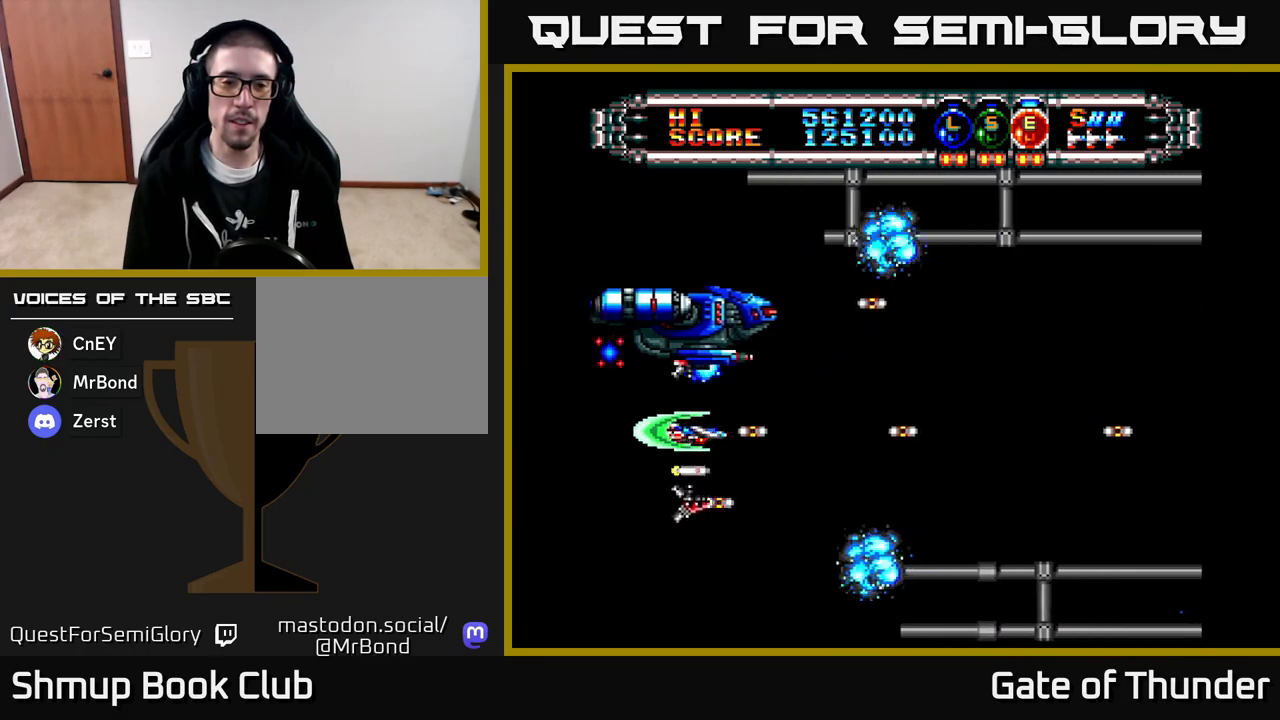
{"buttons": ["X"], "left_stick": "center", "events": [[367, "DPAD_DOWN", "down"], [450, "DPAD_DOWN", "up"]]}
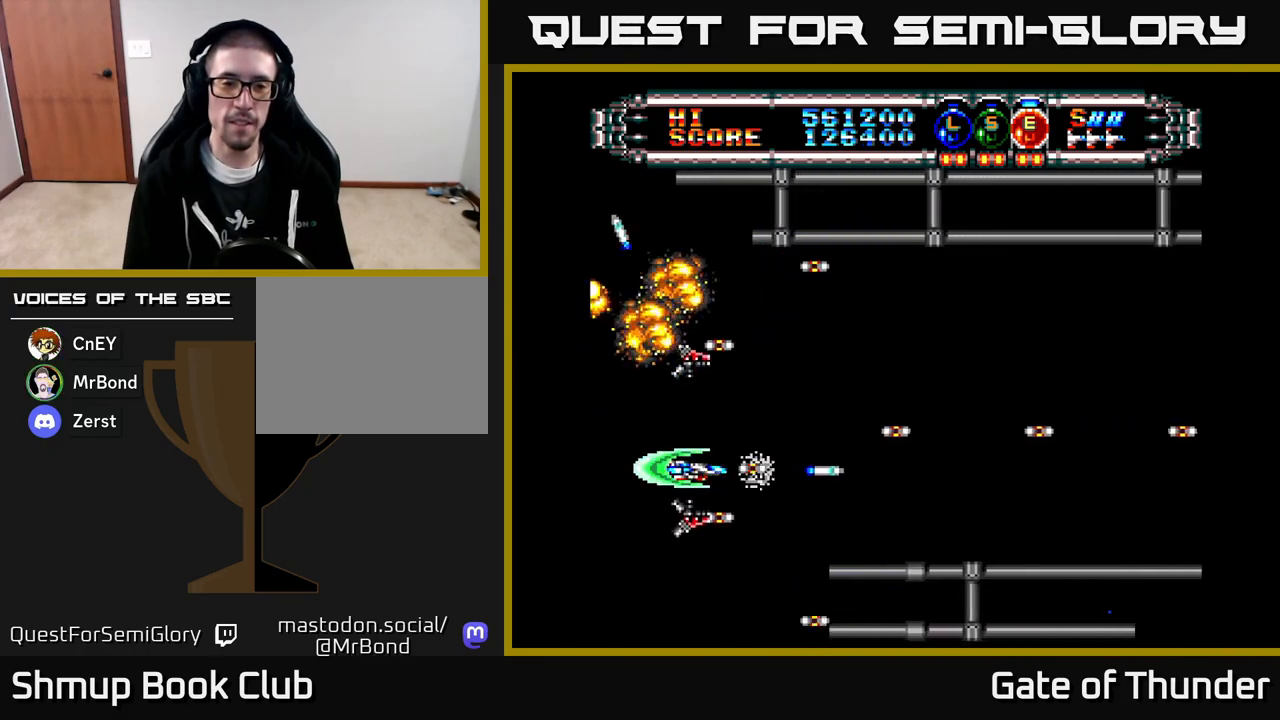
{"buttons": ["X", "DPAD_UP"], "left_stick": "center", "events": [[200, "DPAD_RIGHT", "down"], [417, "DPAD_RIGHT", "up"], [417, "DPAD_UP", "down"]]}
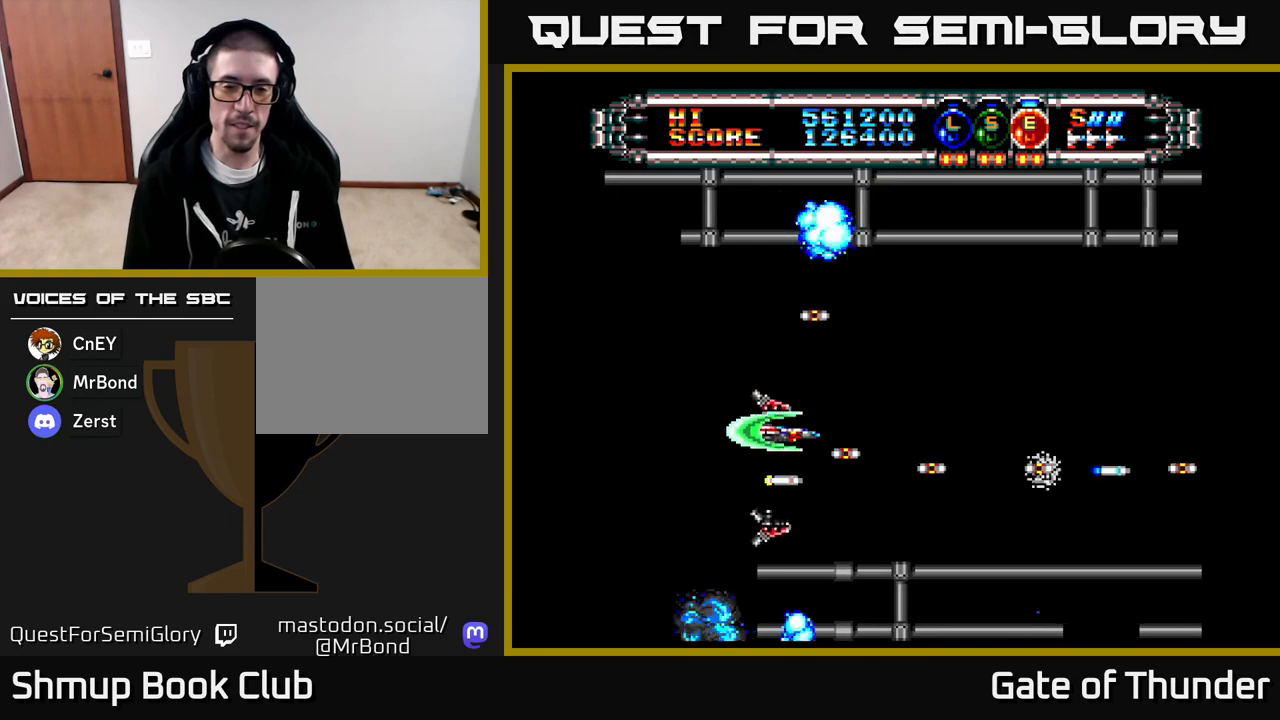
{"buttons": ["X", "DPAD_RIGHT"], "left_stick": "center", "events": [[33, "DPAD_RIGHT", "down"], [33, "DPAD_UP", "up"]]}
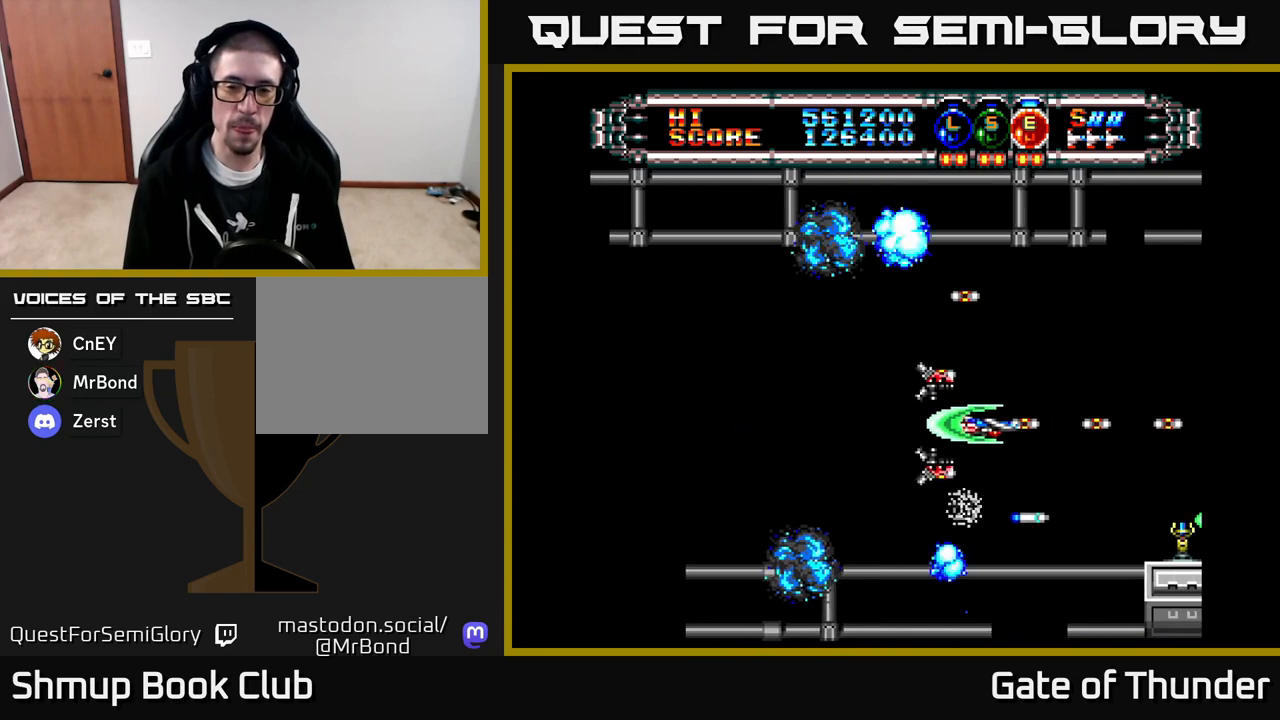
{"buttons": ["X"], "left_stick": "center", "events": [[50, "DPAD_UP", "down"], [67, "DPAD_RIGHT", "up"], [133, "DPAD_UP", "up"]]}
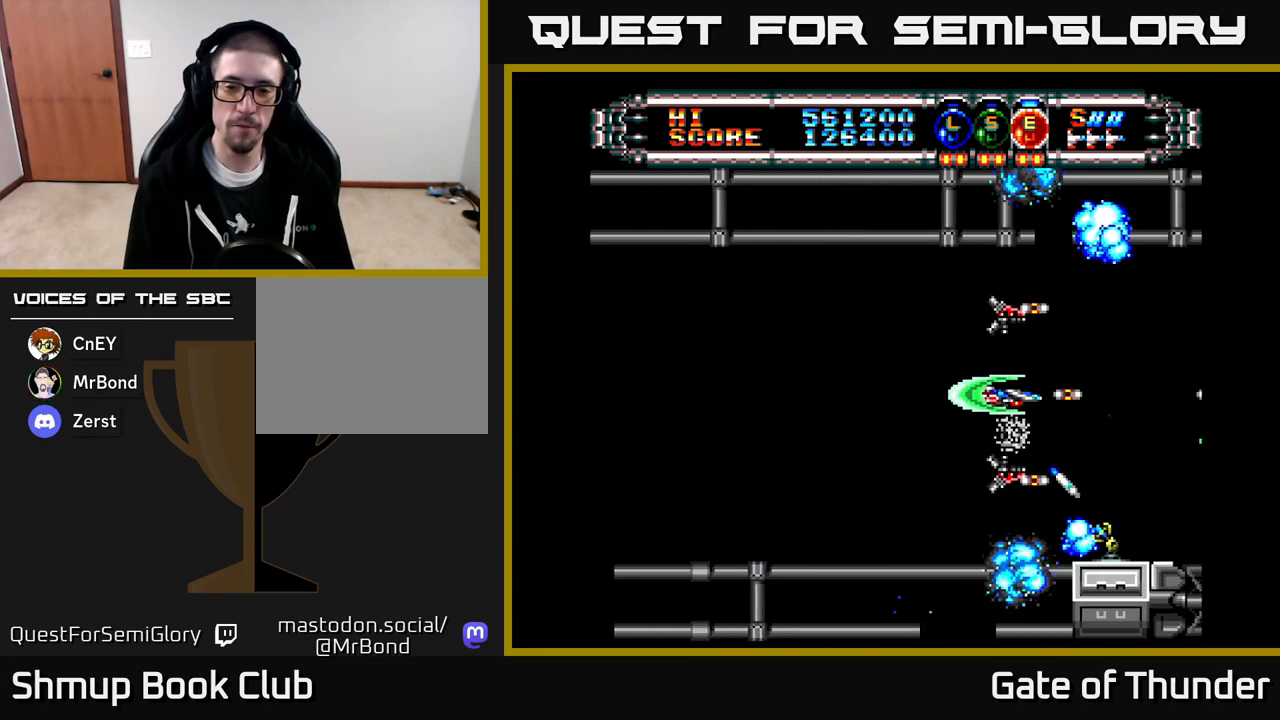
{"buttons": ["X", "DPAD_RIGHT"], "left_stick": "center", "events": [[200, "DPAD_LEFT", "down"], [417, "DPAD_LEFT", "up"], [467, "DPAD_RIGHT", "down"]]}
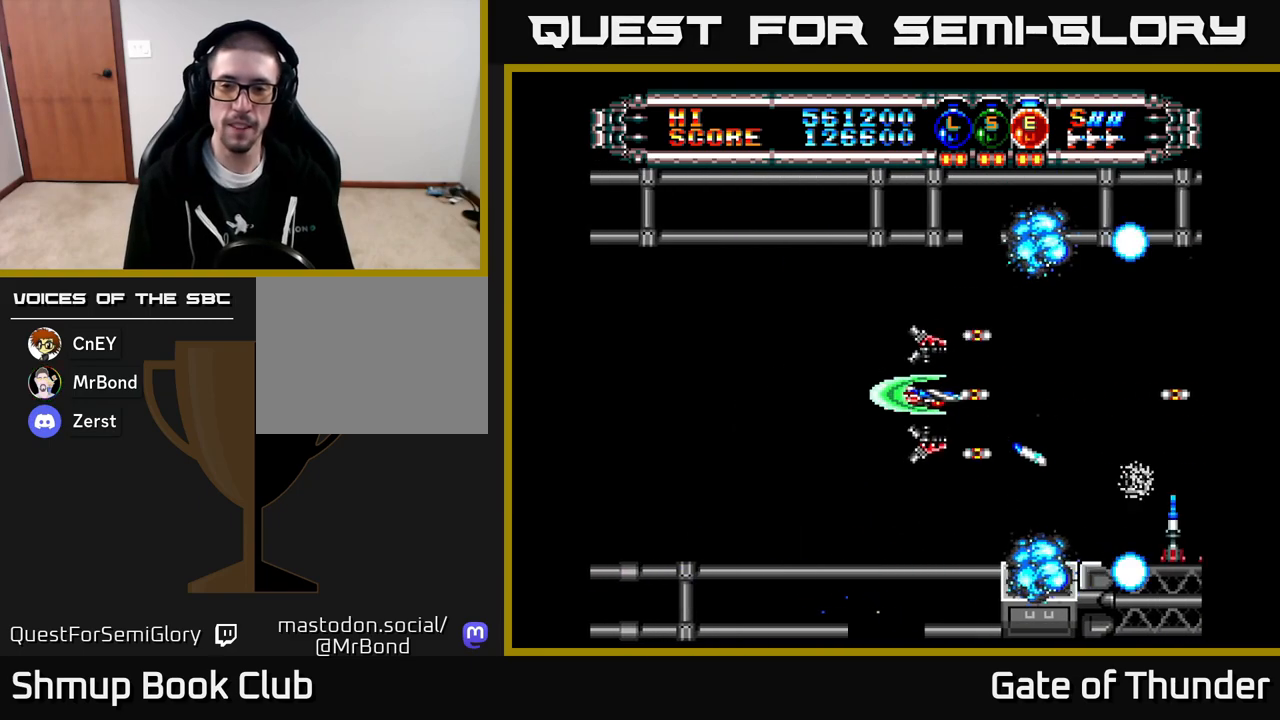
{"buttons": ["X"], "left_stick": "center", "events": [[300, "DPAD_RIGHT", "up"], [350, "DPAD_UP", "down"], [367, "DPAD_LEFT", "down"], [417, "DPAD_UP", "up"], [433, "DPAD_LEFT", "up"]]}
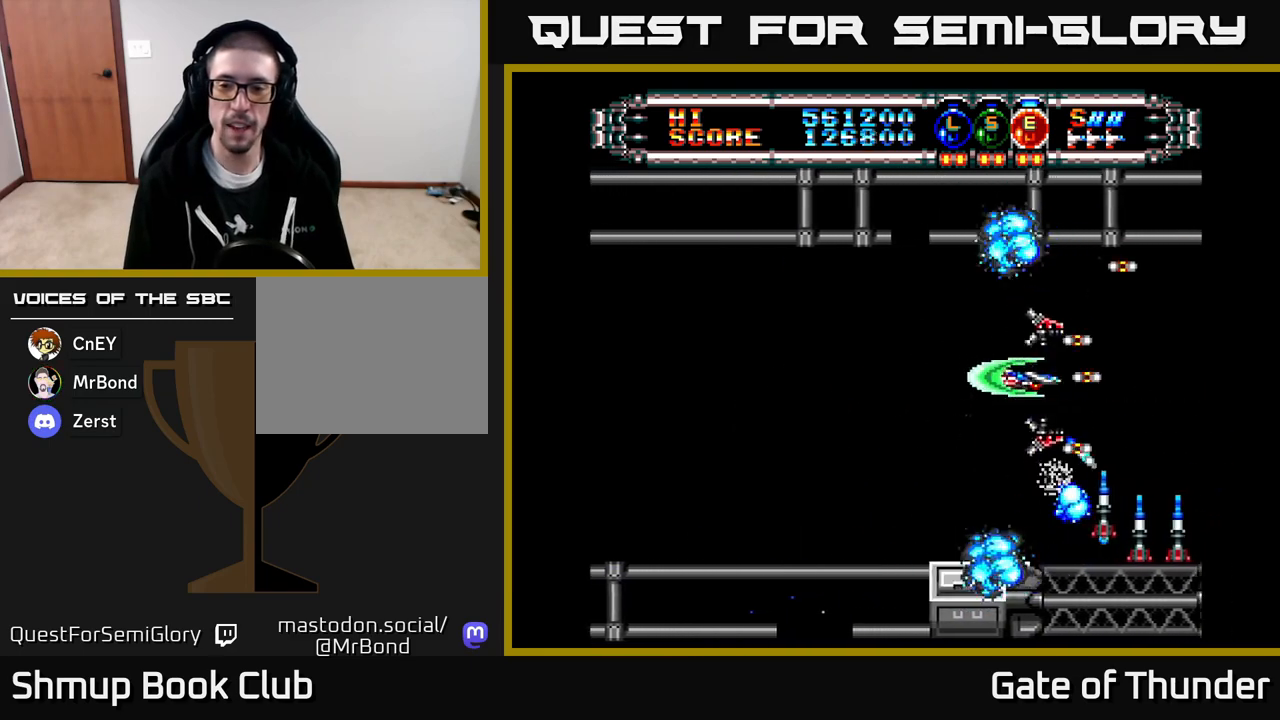
{"buttons": ["X"], "left_stick": "center", "events": []}
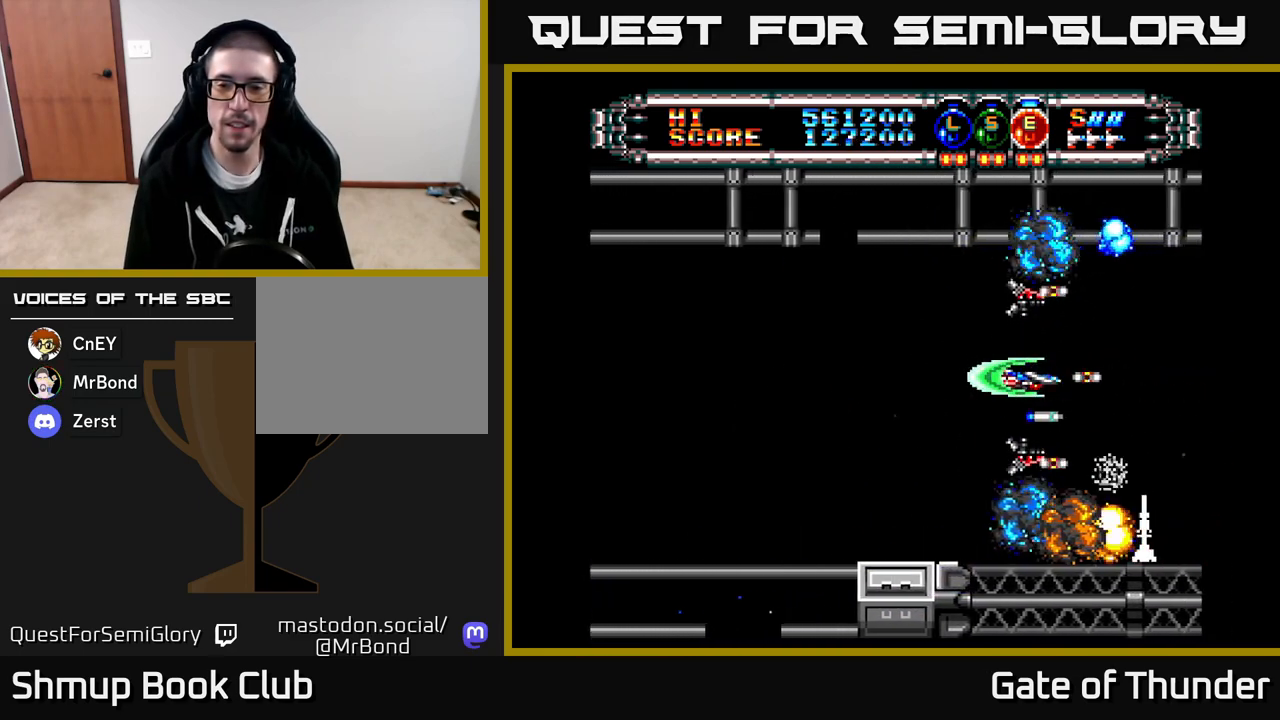
{"buttons": ["X"], "left_stick": "center", "events": []}
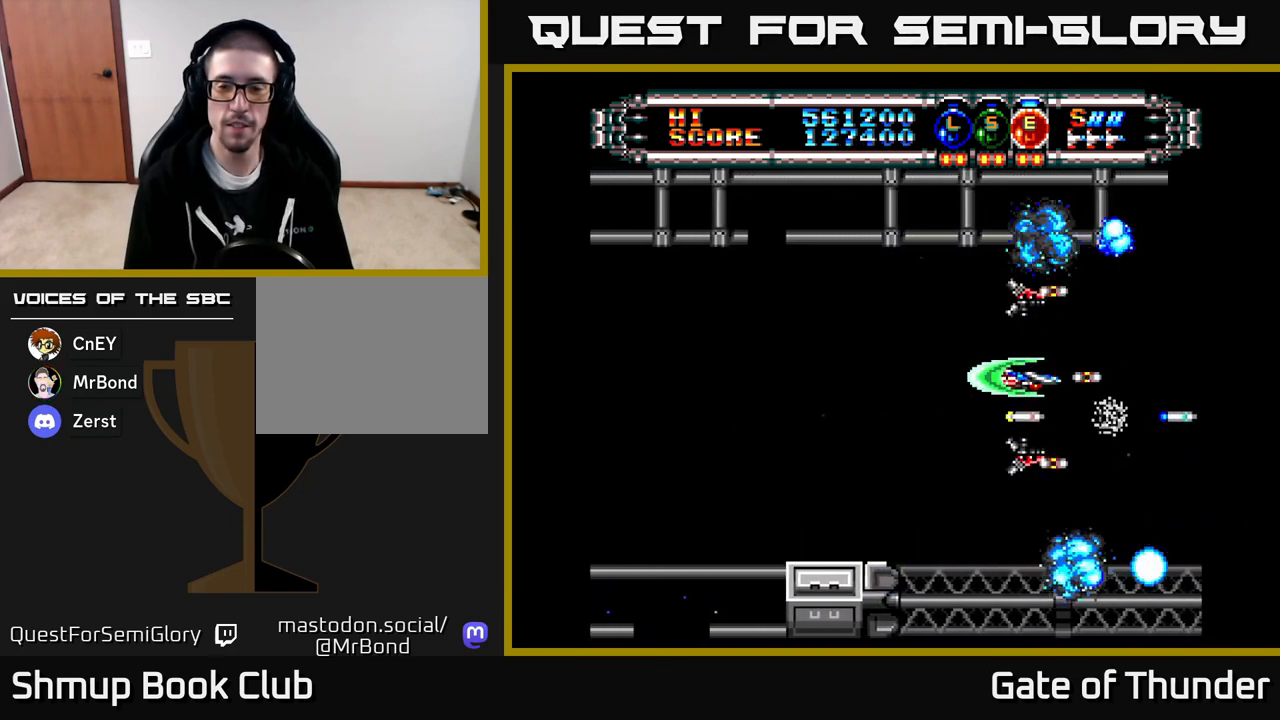
{"buttons": ["X"], "left_stick": "center", "events": []}
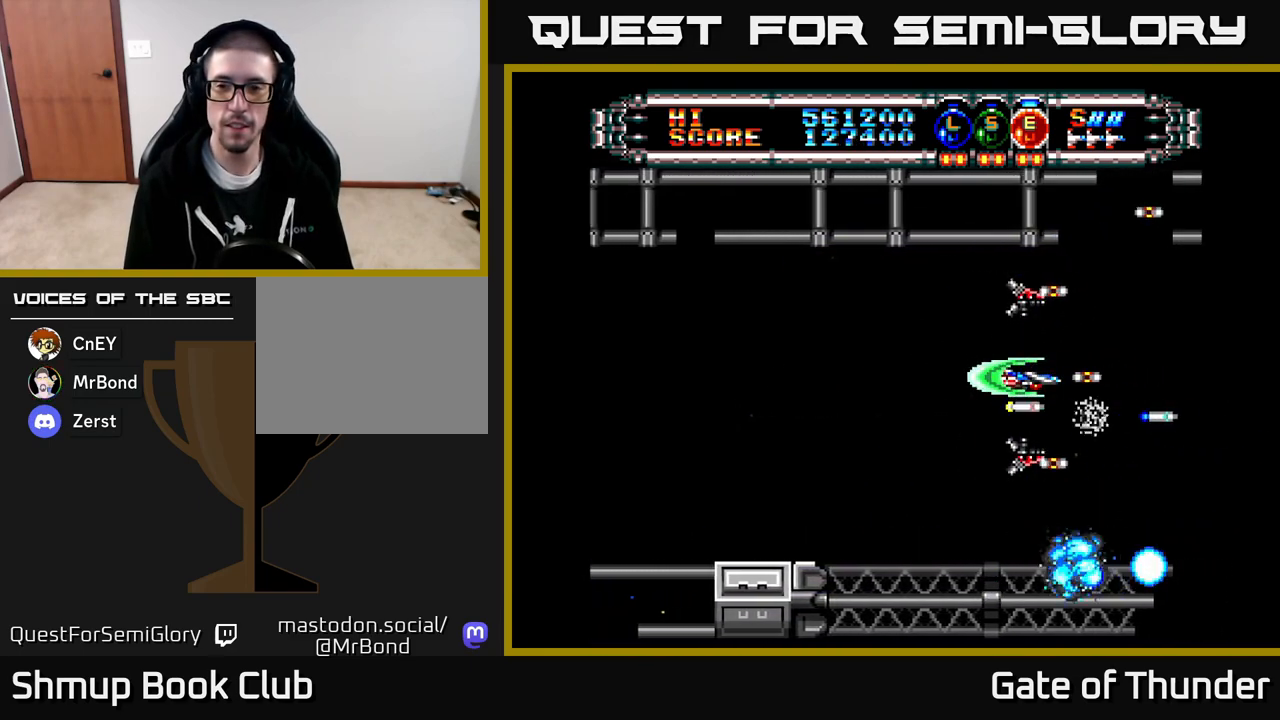
{"buttons": ["X"], "left_stick": "center", "events": []}
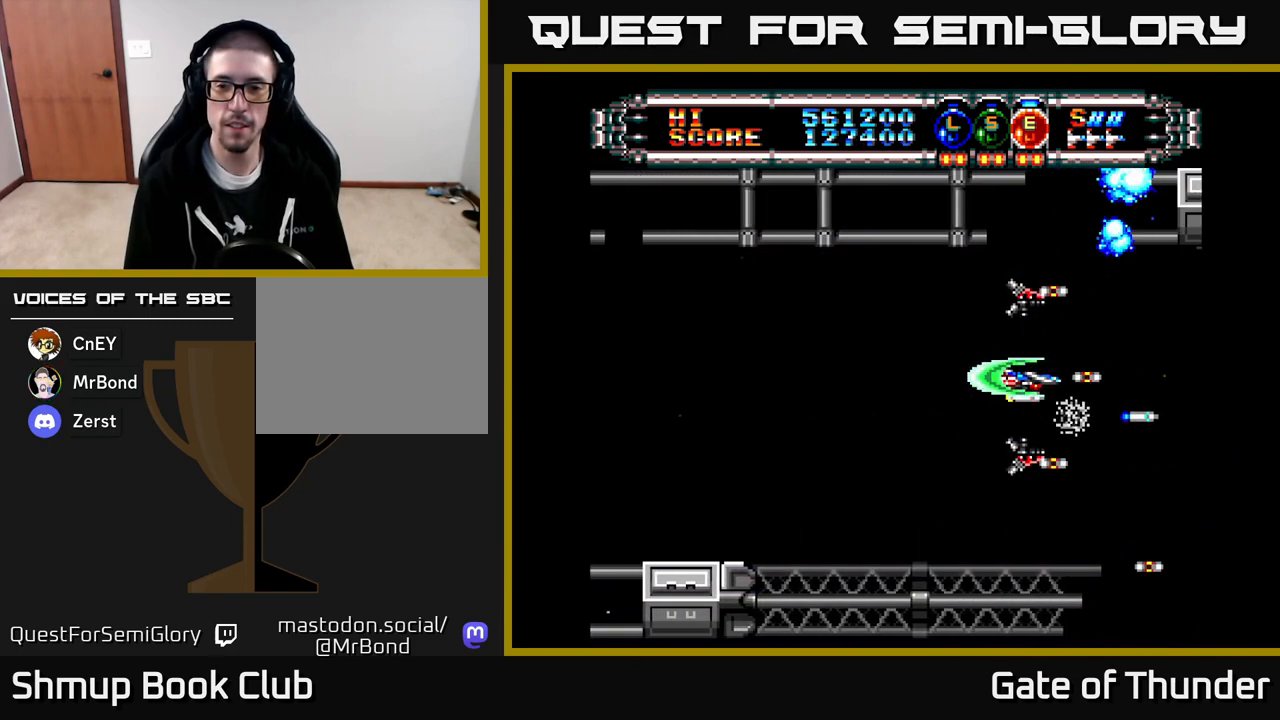
{"buttons": ["X"], "left_stick": "center", "events": []}
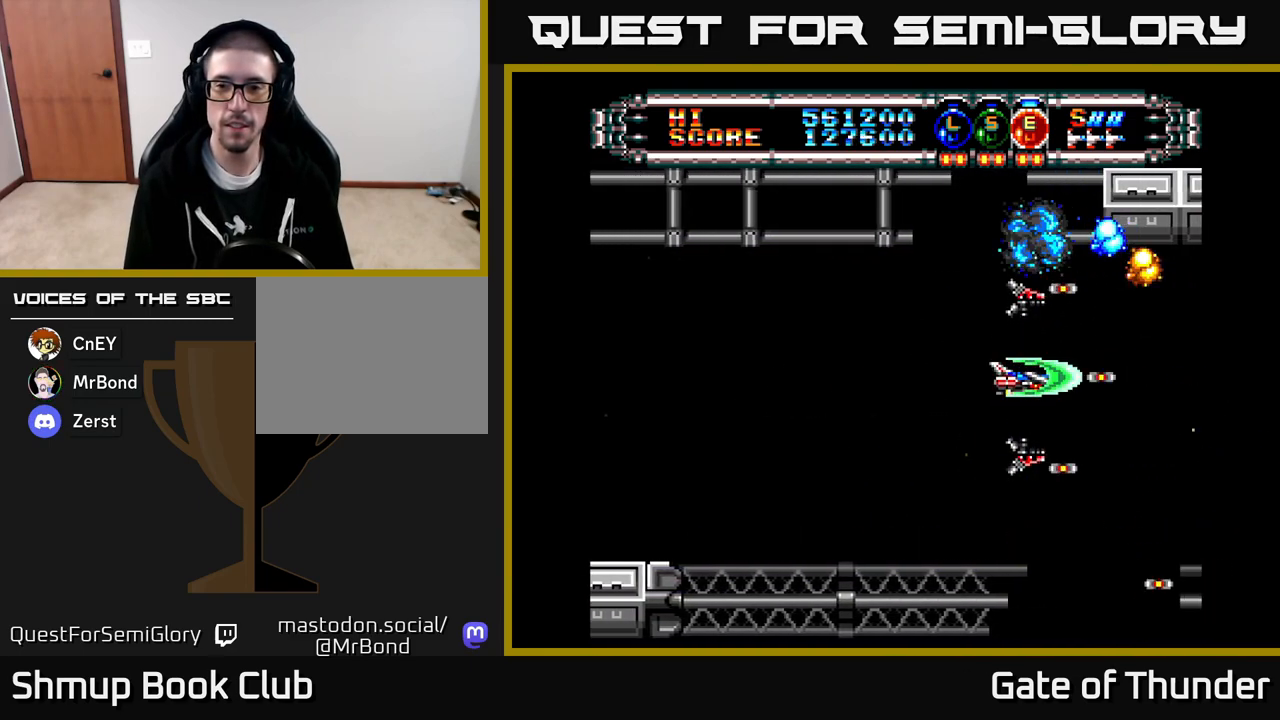
{"buttons": ["X", "DPAD_LEFT"], "left_stick": "center", "events": [[167, "DPAD_DOWN", "down"], [333, "DPAD_DOWN", "up"], [483, "DPAD_LEFT", "down"]]}
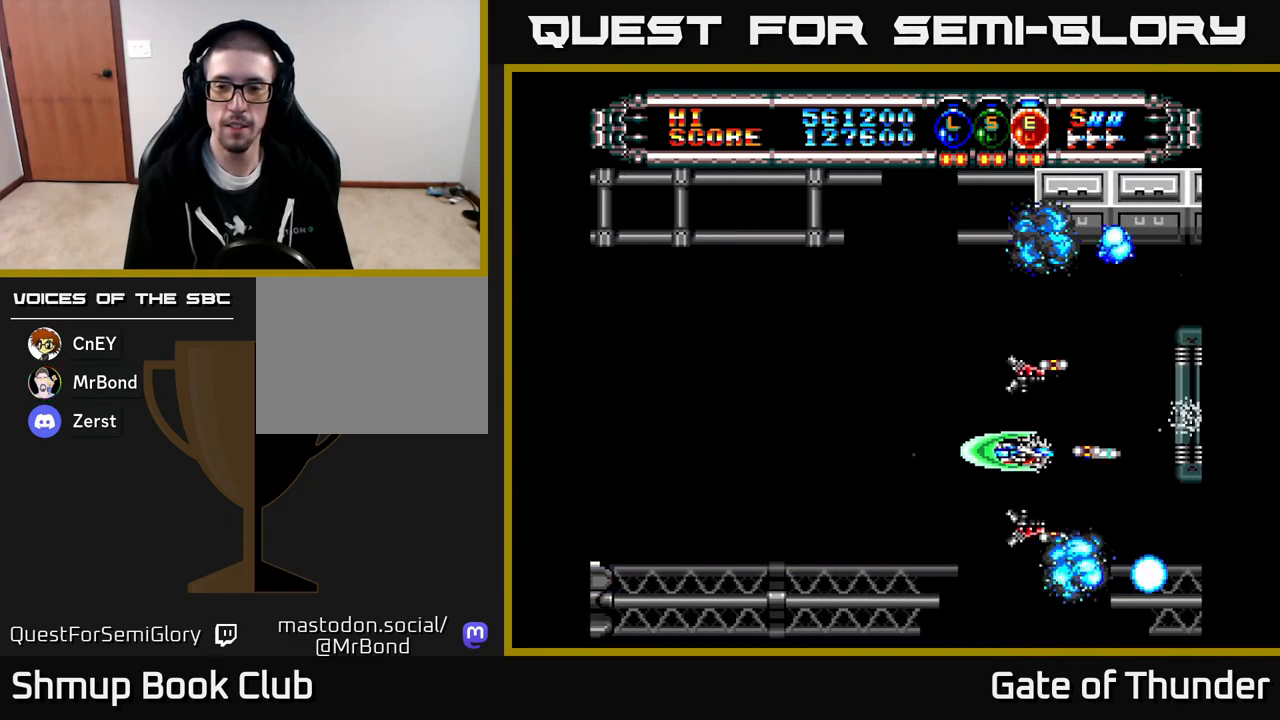
{"buttons": ["X"], "left_stick": "center", "events": [[450, "DPAD_LEFT", "up"]]}
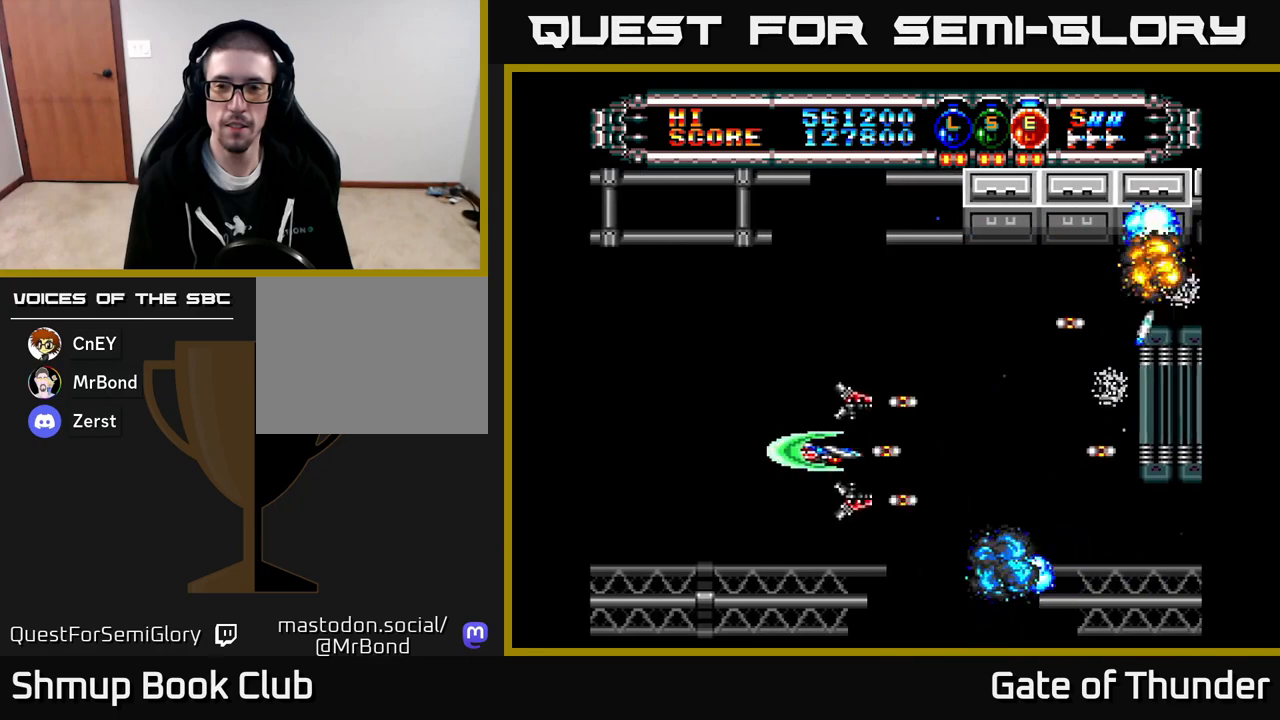
{"buttons": ["X"], "left_stick": "center", "events": [[67, "DPAD_RIGHT", "down"], [283, "DPAD_RIGHT", "up"], [317, "DPAD_UP", "down"], [400, "DPAD_UP", "up"]]}
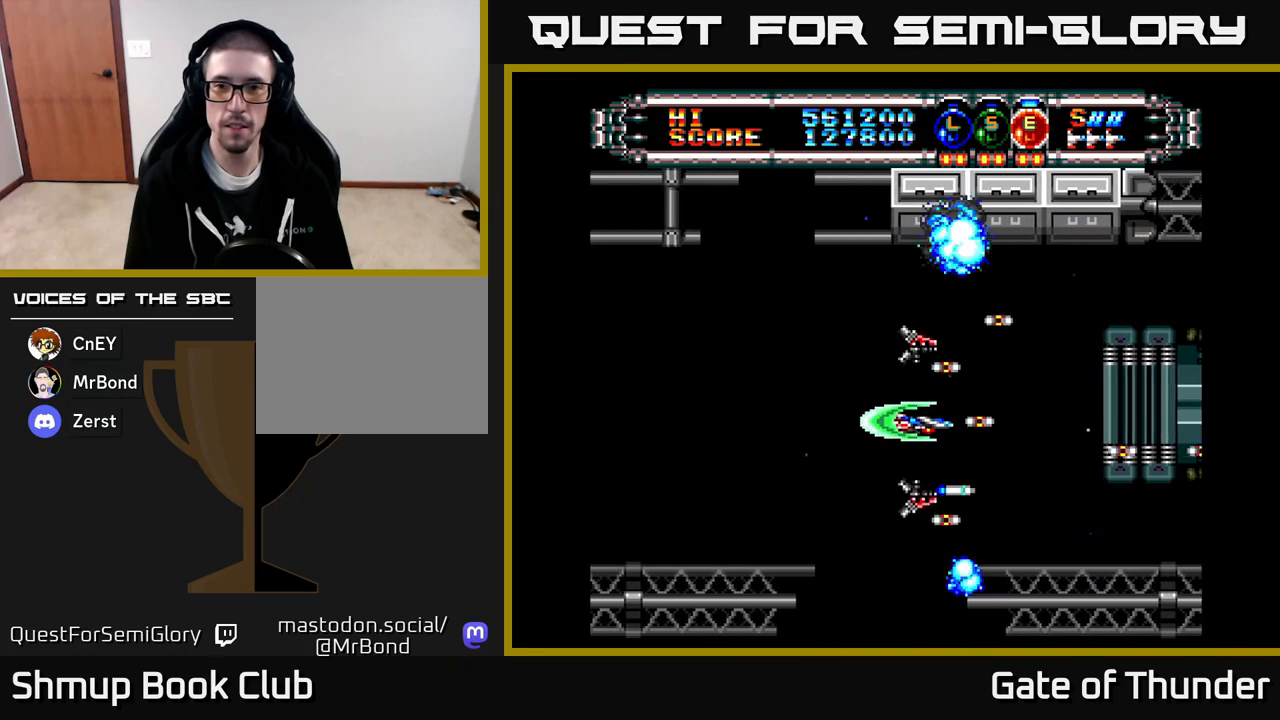
{"buttons": ["X"], "left_stick": "center", "events": [[117, "A", "down"], [200, "A", "up"], [300, "A", "down"], [383, "A", "up"]]}
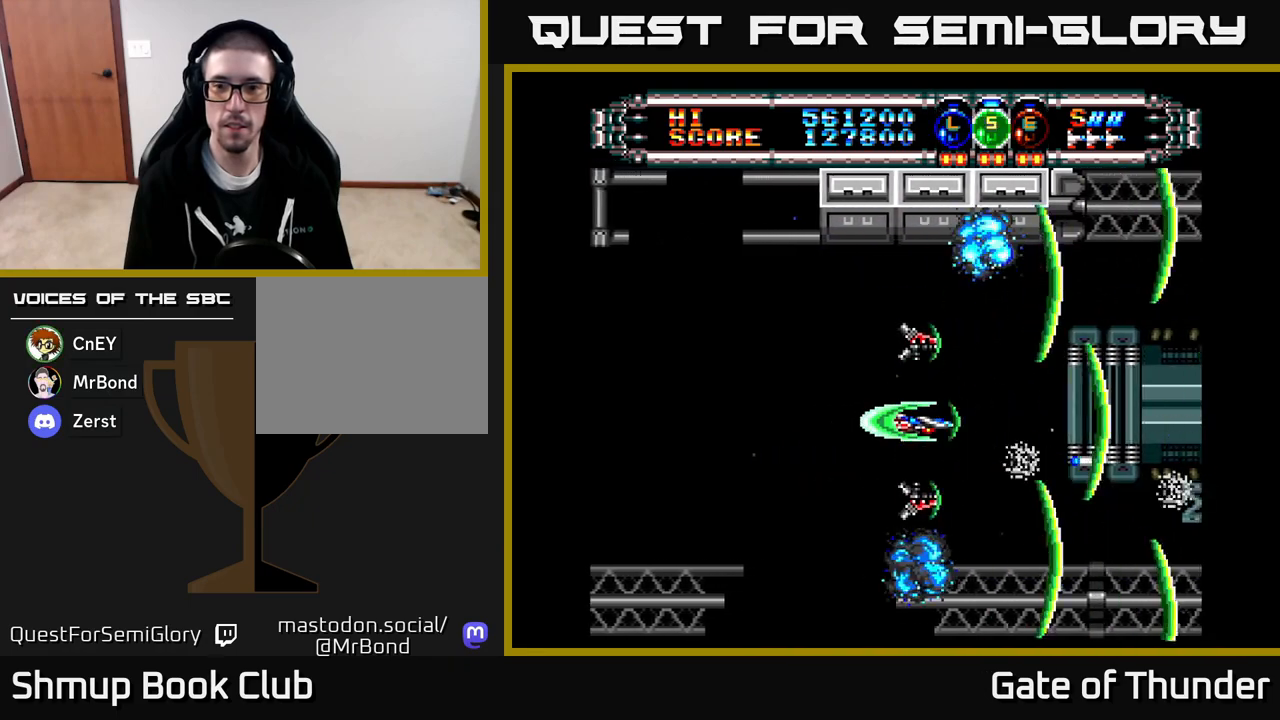
{"buttons": ["X", "DPAD_RIGHT"], "left_stick": "center", "events": [[467, "DPAD_RIGHT", "down"]]}
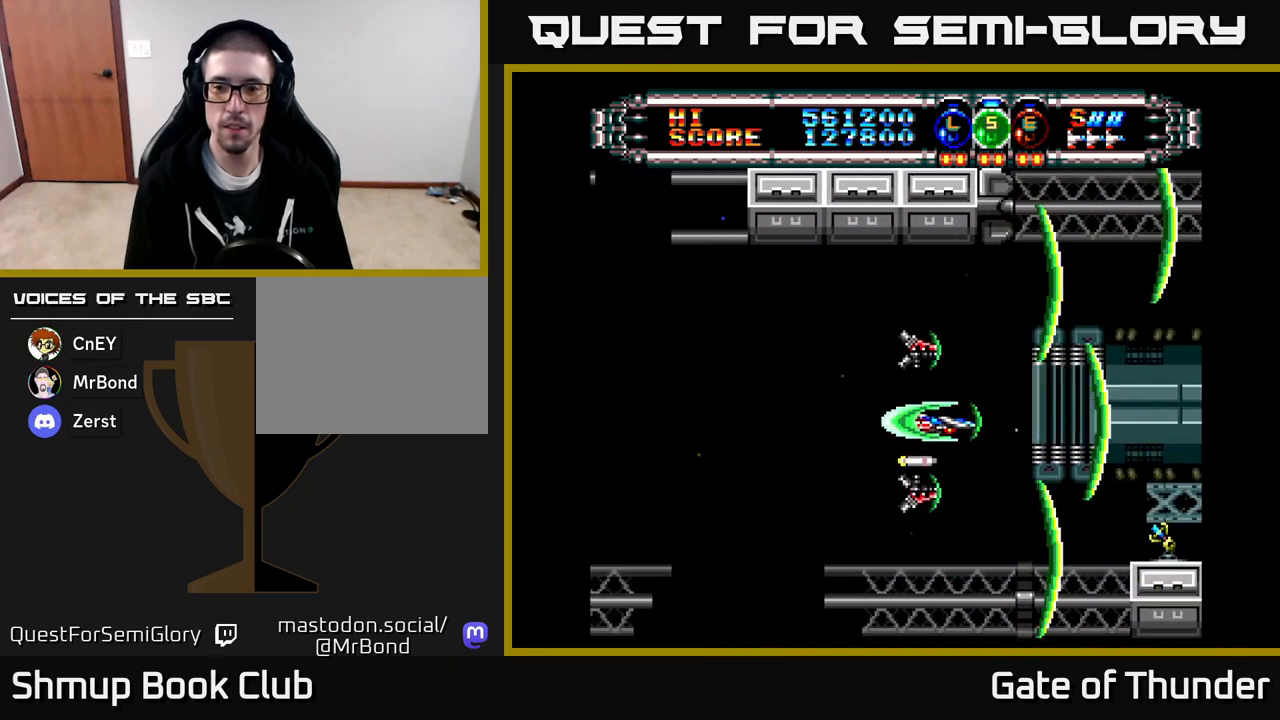
{"buttons": ["X", "DPAD_UP"], "left_stick": "center", "events": [[133, "DPAD_RIGHT", "up"], [450, "DPAD_UP", "down"]]}
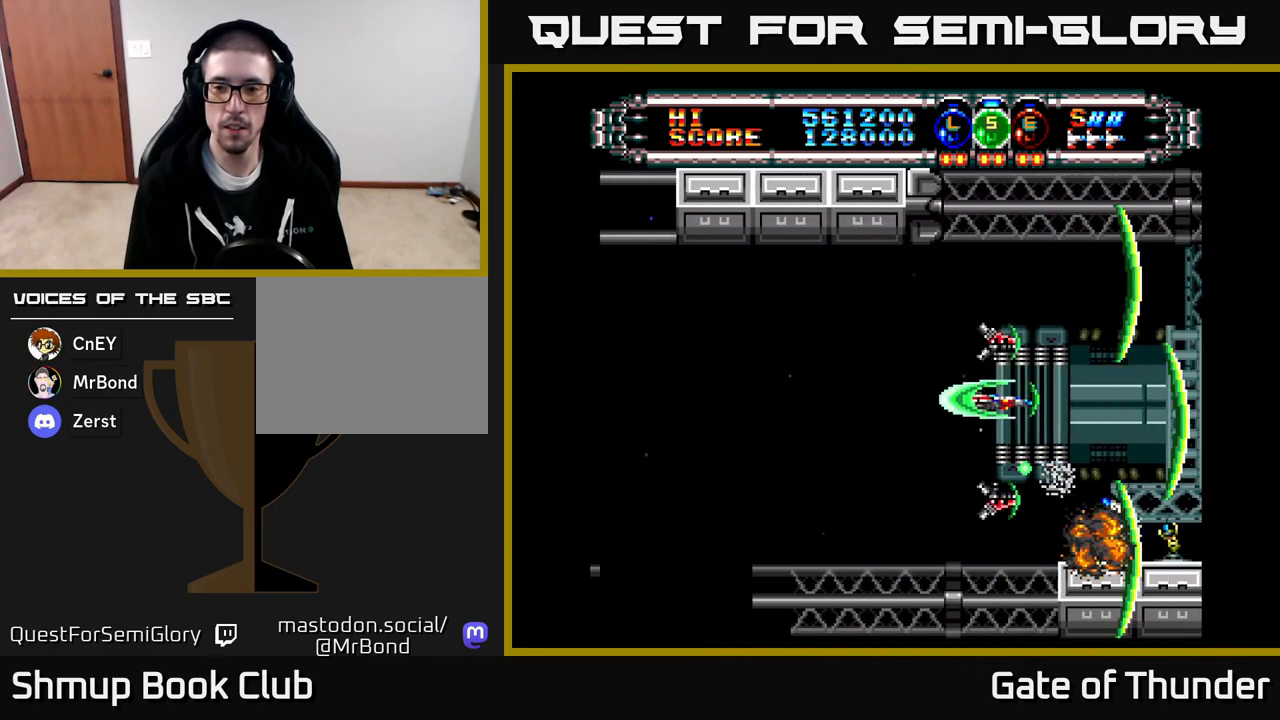
{"buttons": ["X", "DPAD_DOWN"], "left_stick": "center", "events": [[100, "DPAD_UP", "up"], [133, "DPAD_RIGHT", "down"], [267, "DPAD_RIGHT", "up"], [383, "DPAD_LEFT", "down"], [450, "DPAD_DOWN", "down"], [467, "DPAD_LEFT", "up"]]}
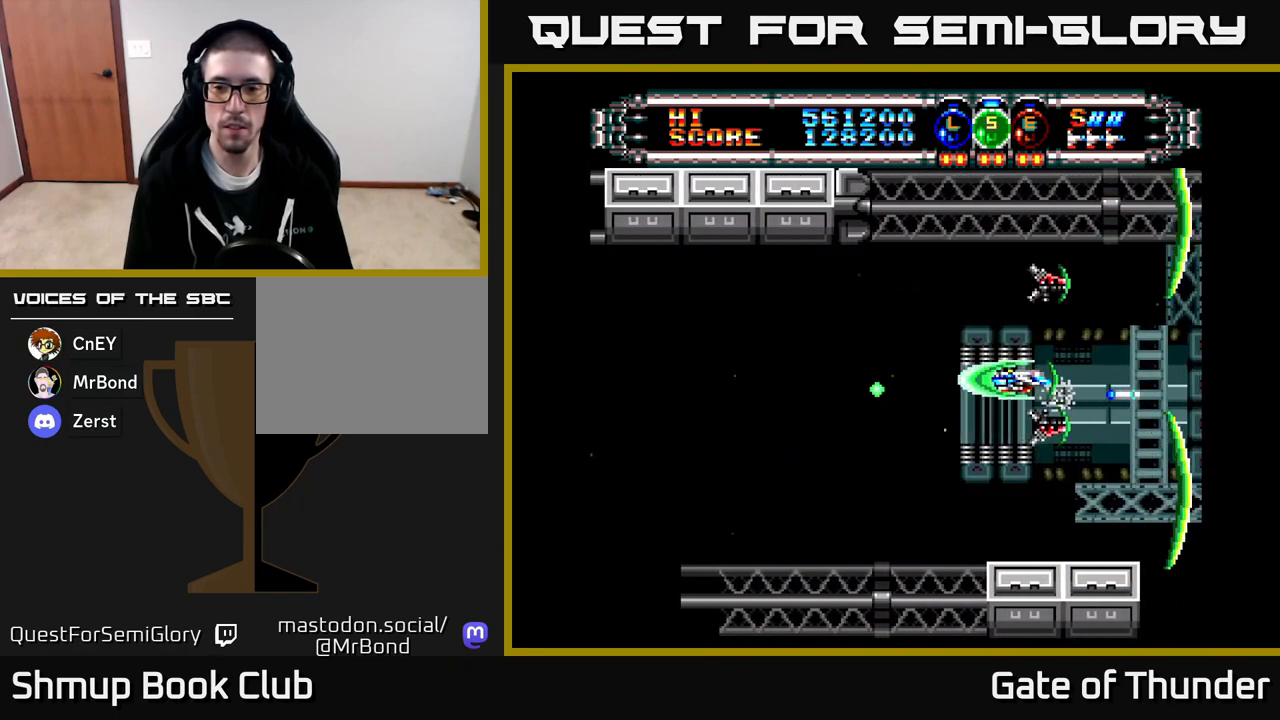
{"buttons": ["X", "DPAD_LEFT"], "left_stick": "center", "events": [[50, "DPAD_DOWN", "up"], [350, "DPAD_DOWN", "down"], [350, "DPAD_LEFT", "down"], [500, "DPAD_DOWN", "up"]]}
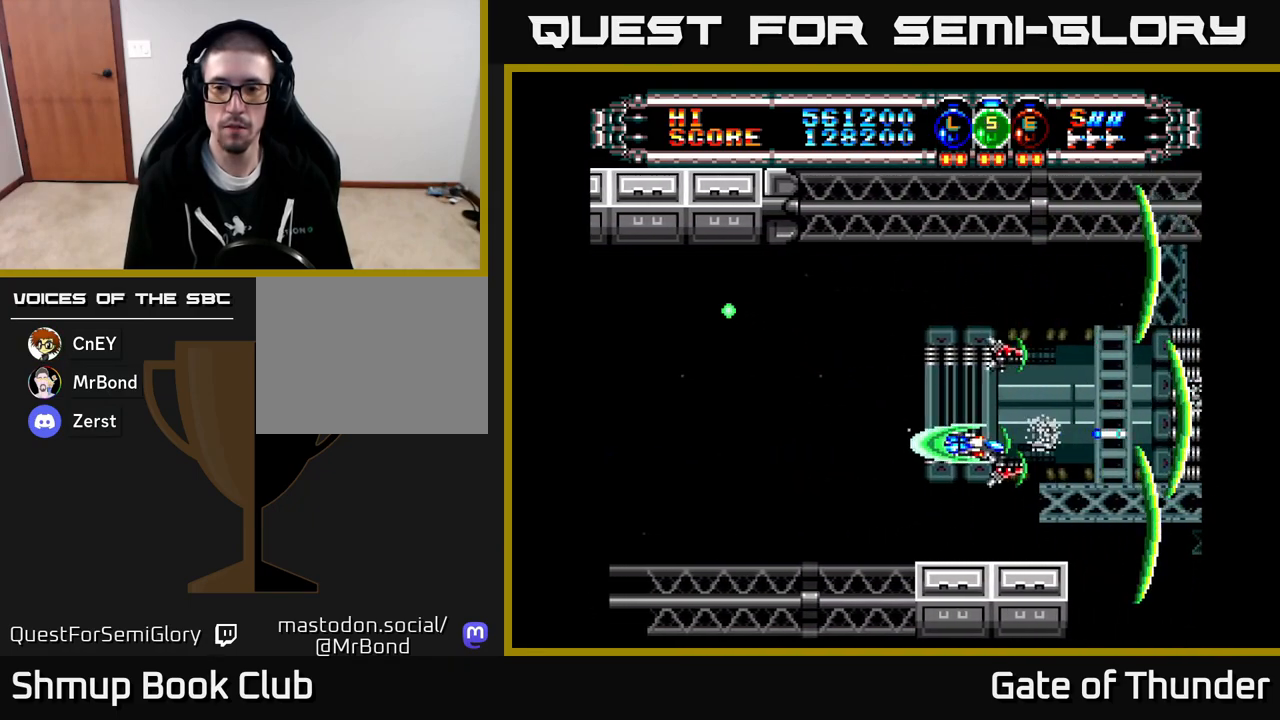
{"buttons": ["X"], "left_stick": "center", "events": [[117, "DPAD_LEFT", "up"]]}
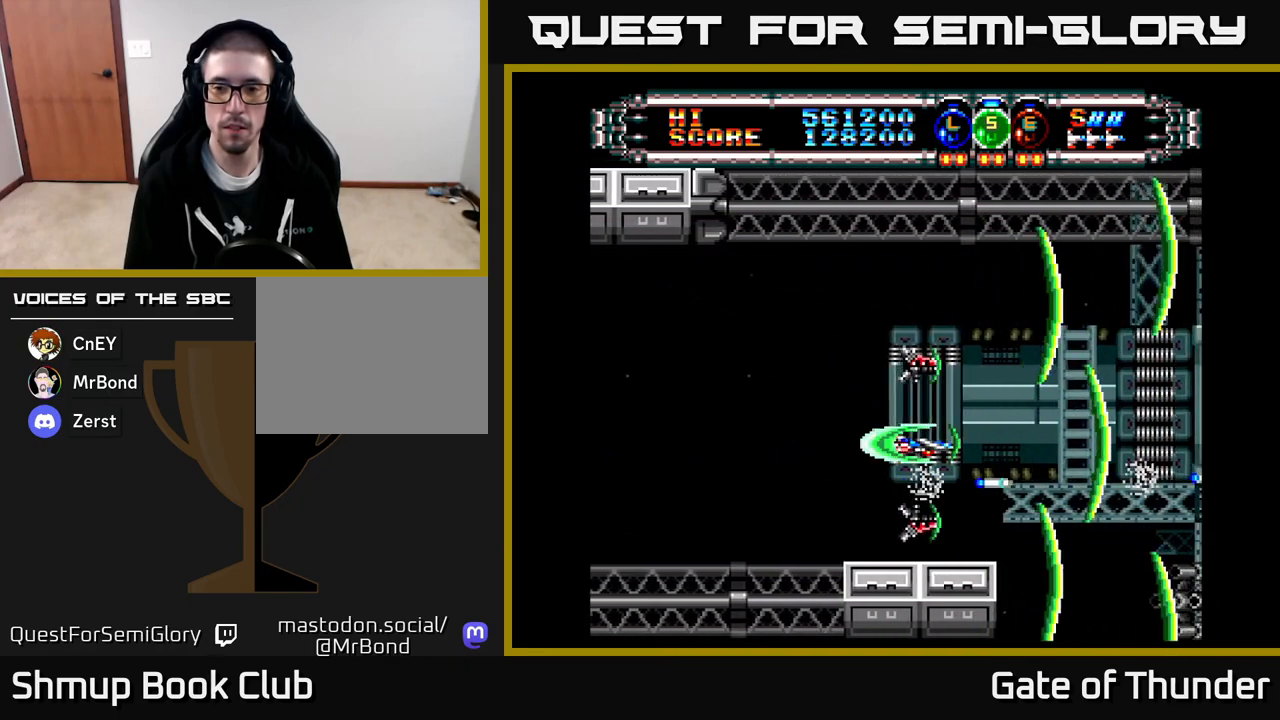
{"buttons": ["X"], "left_stick": "center", "events": []}
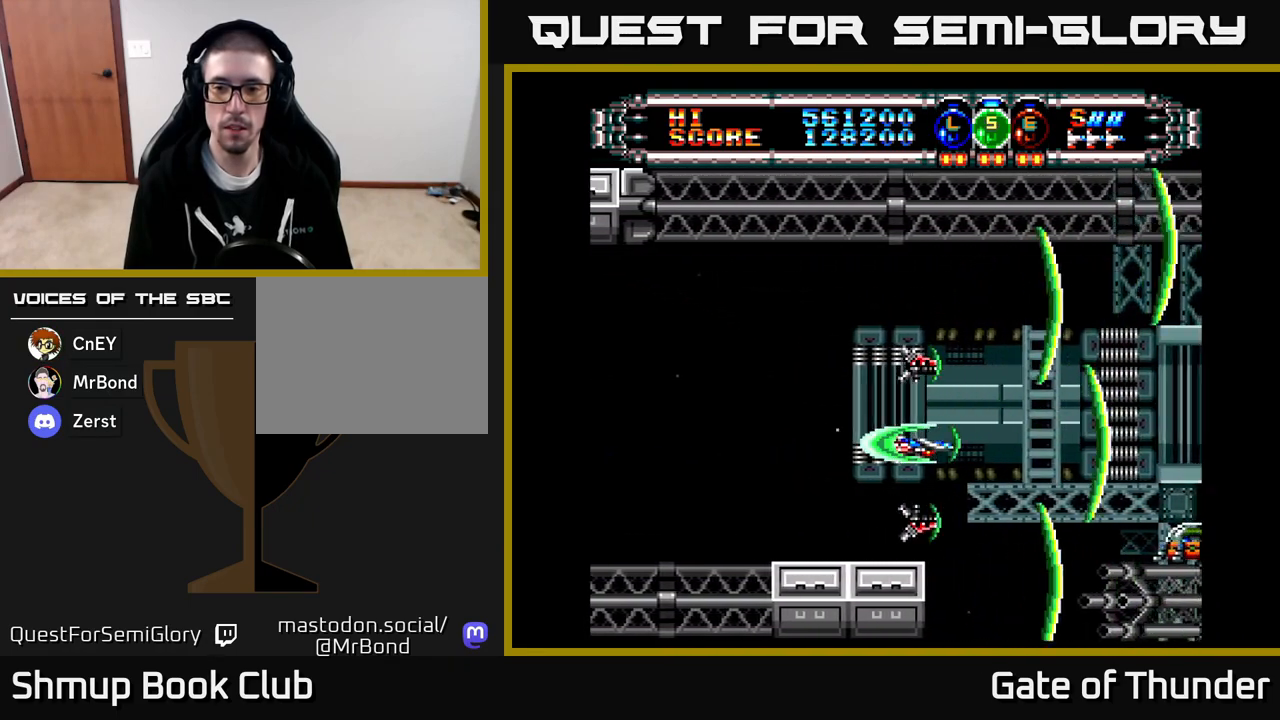
{"buttons": ["X"], "left_stick": "center", "events": []}
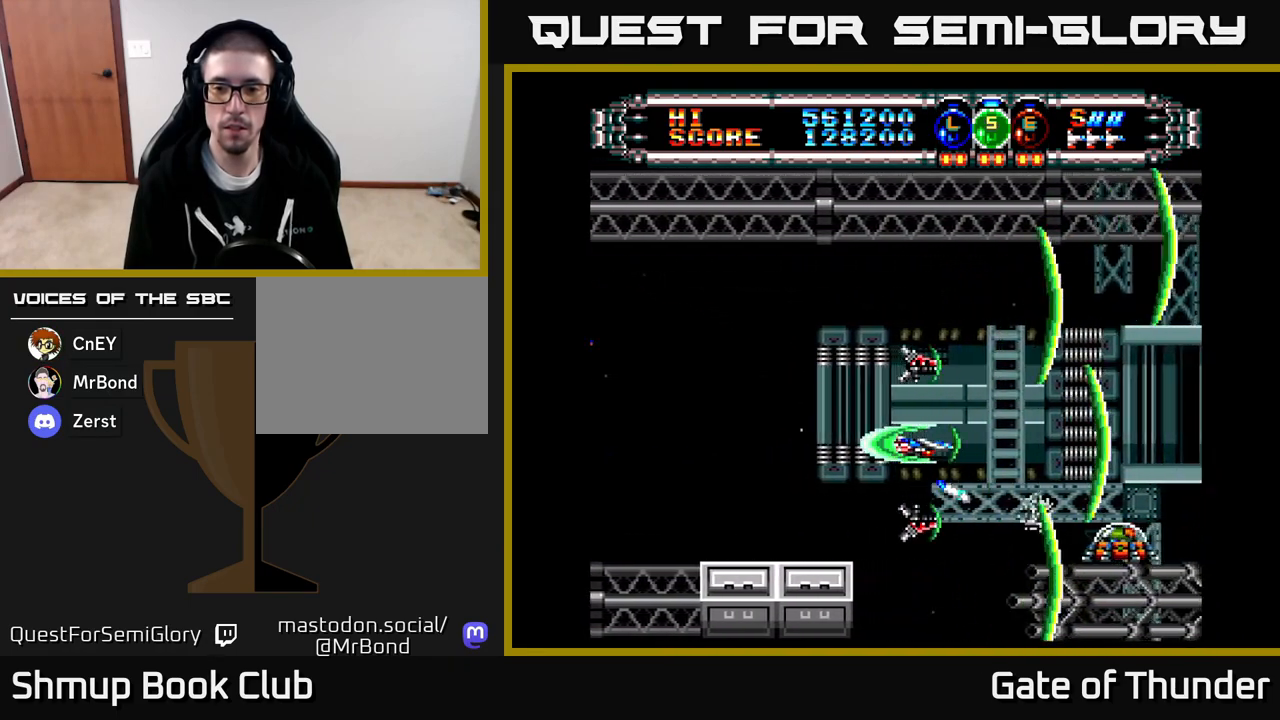
{"buttons": [], "left_stick": "center", "events": [[83, "DPAD_LEFT", "down"], [150, "X", "up"], [250, "DPAD_UP", "down"], [317, "DPAD_LEFT", "up"], [400, "DPAD_UP", "up"]]}